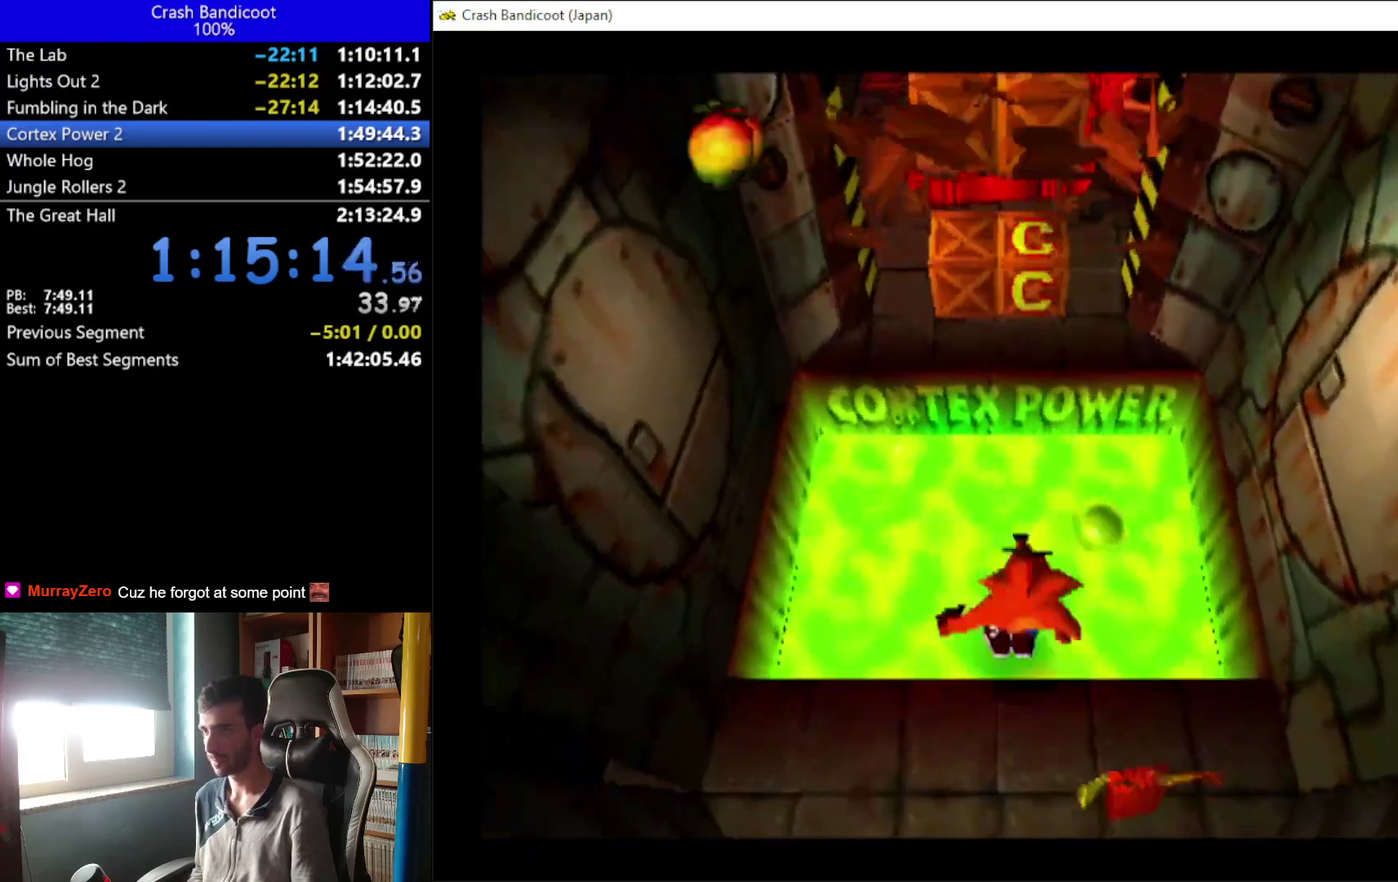
Gameplay with a controller (Xbox layout); each line is a JSON object with the inputs held at the frame after it. "events" lists button and stick changes between this image and that frame as [ms after this image, input, new state], when the widget could be followed in between. Not read: R3 right_stick.
{"buttons": ["DPAD_UP"], "left_stick": "center", "events": [[33, "DPAD_LEFT", "up"], [100, "DPAD_RIGHT", "down"], [167, "DPAD_RIGHT", "up"], [333, "A", "up"]]}
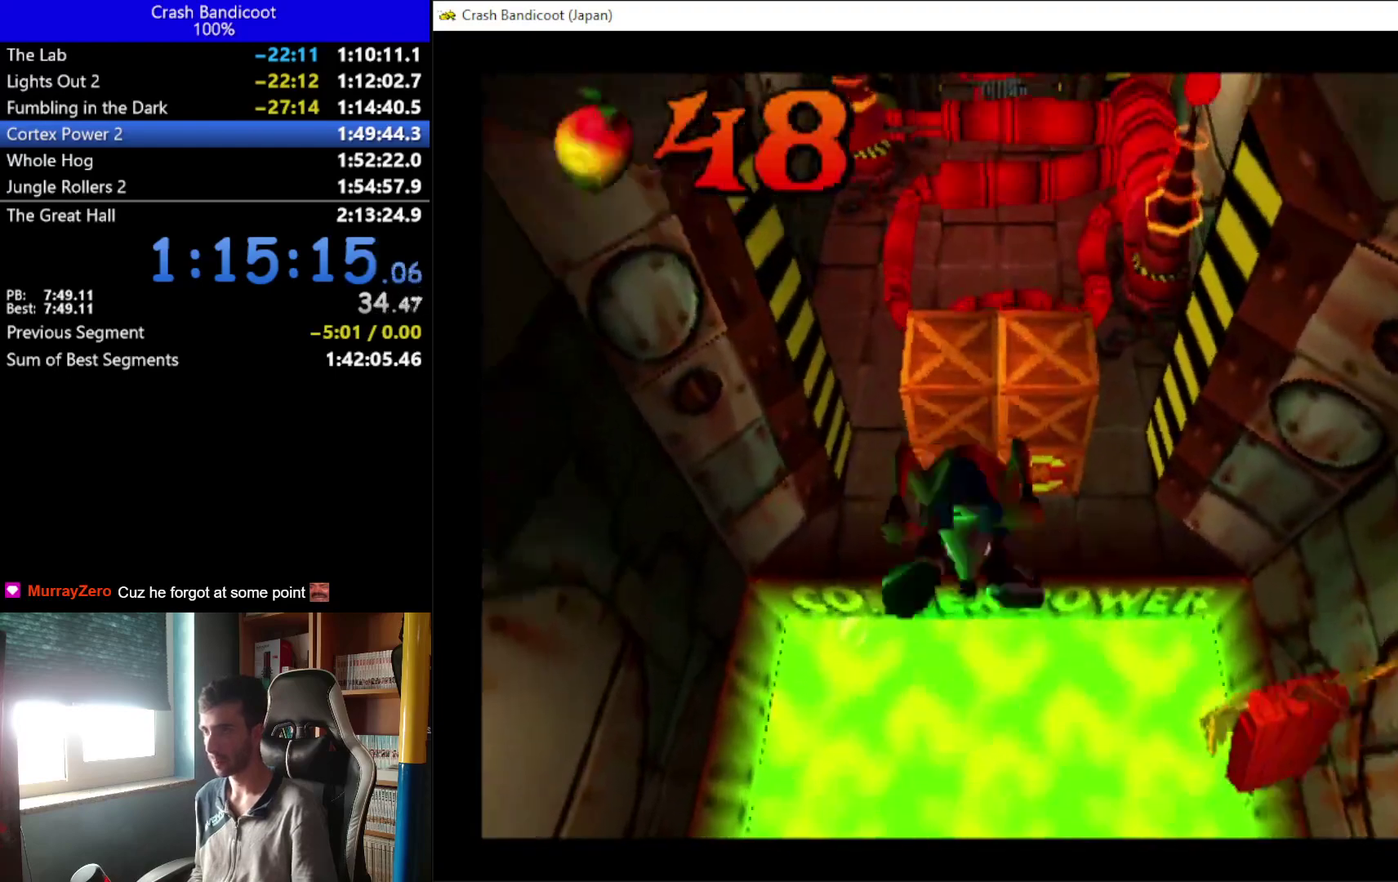
{"buttons": ["X", "DPAD_UP"], "left_stick": "center", "events": [[233, "X", "down"]]}
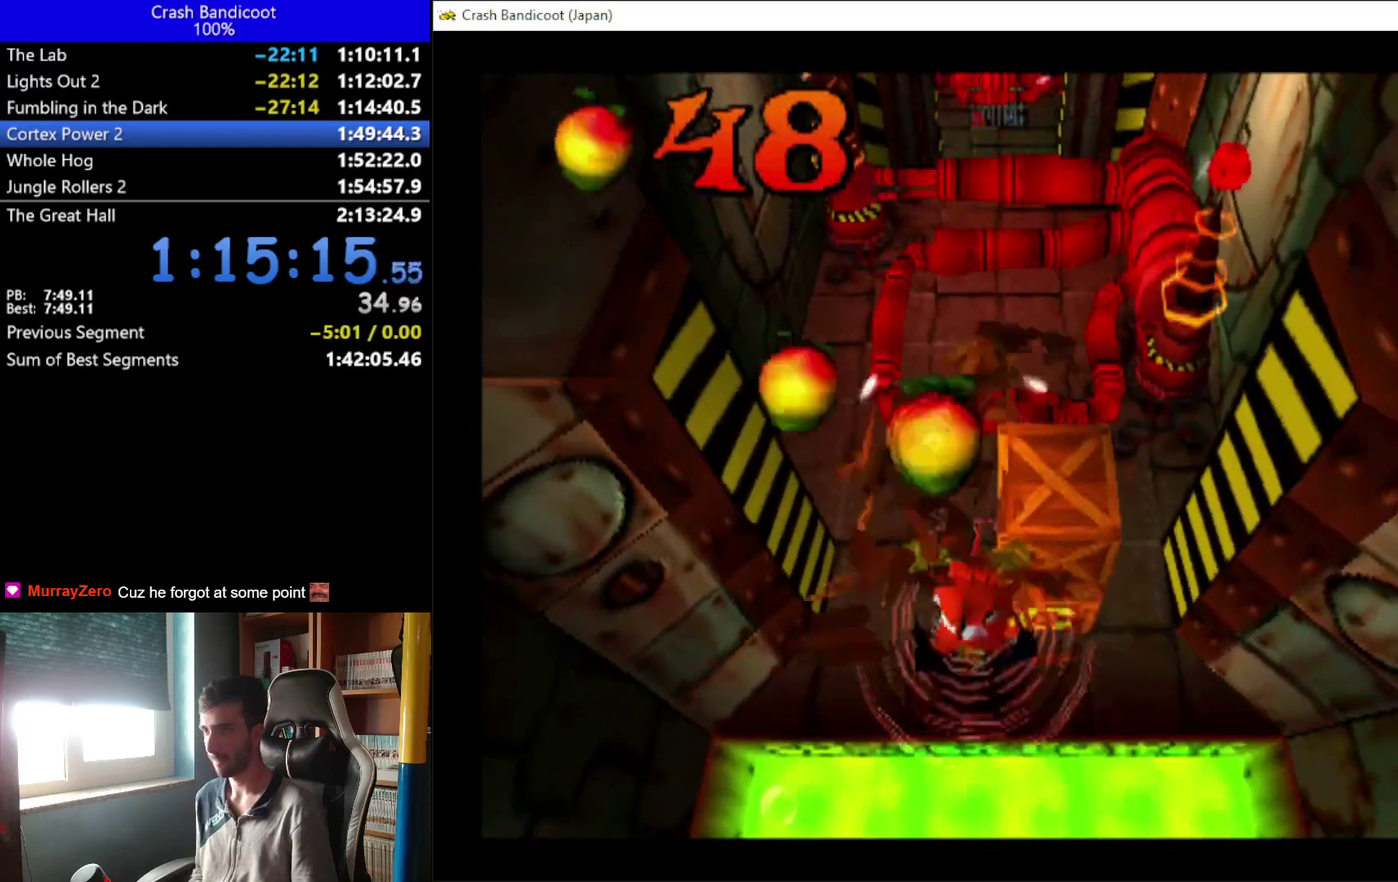
{"buttons": ["A", "DPAD_UP"], "left_stick": "center", "events": [[133, "X", "up"], [167, "DPAD_RIGHT", "down"], [233, "DPAD_RIGHT", "up"], [333, "A", "down"]]}
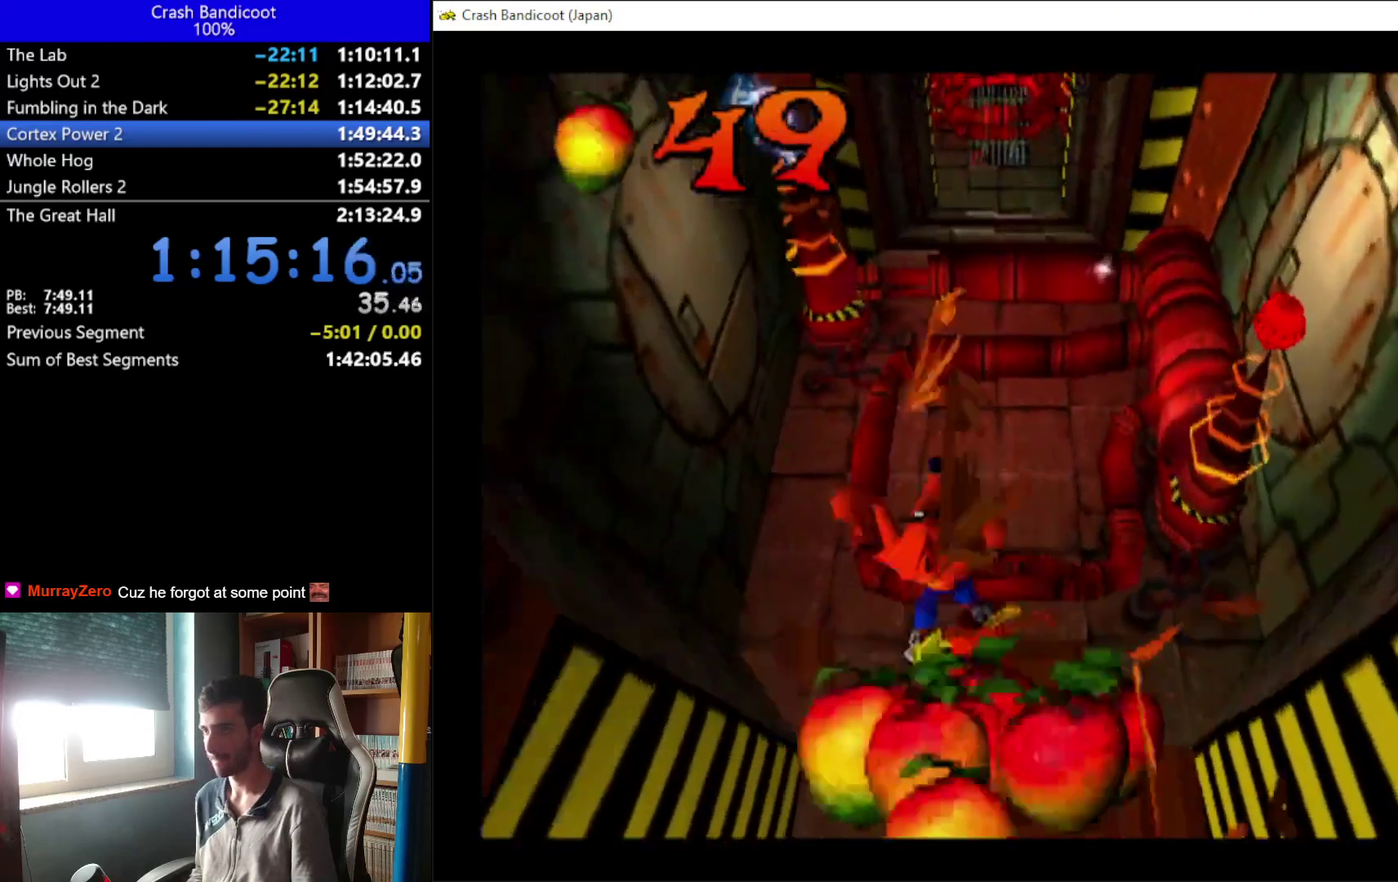
{"buttons": [], "left_stick": "center", "events": [[67, "A", "up"], [100, "DPAD_UP", "up"]]}
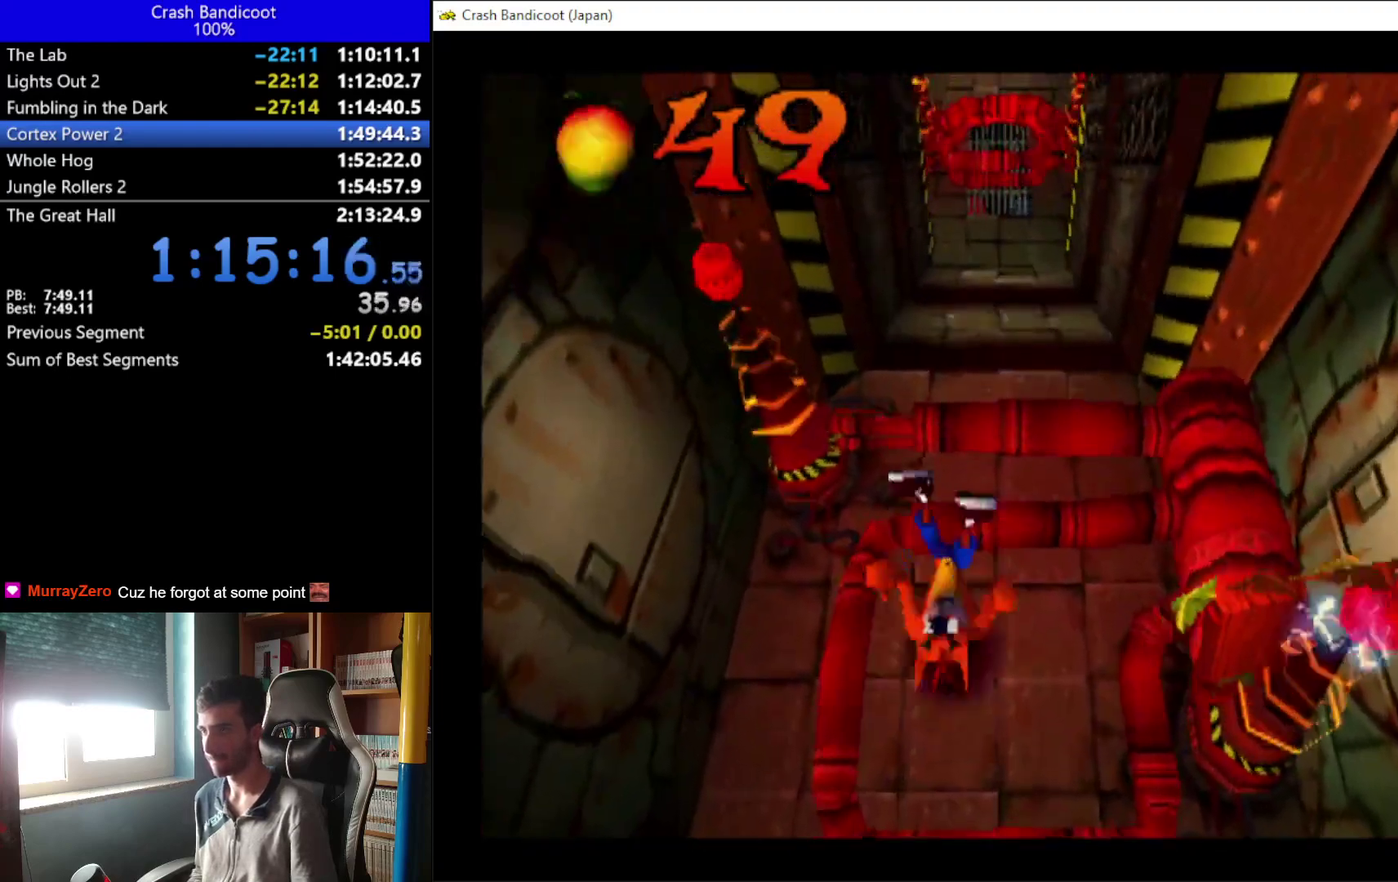
{"buttons": ["A", "DPAD_UP", "DPAD_LEFT"], "left_stick": "center", "events": [[33, "DPAD_RIGHT", "down"], [67, "DPAD_UP", "down"], [133, "A", "down"], [200, "DPAD_RIGHT", "up"], [500, "DPAD_LEFT", "down"]]}
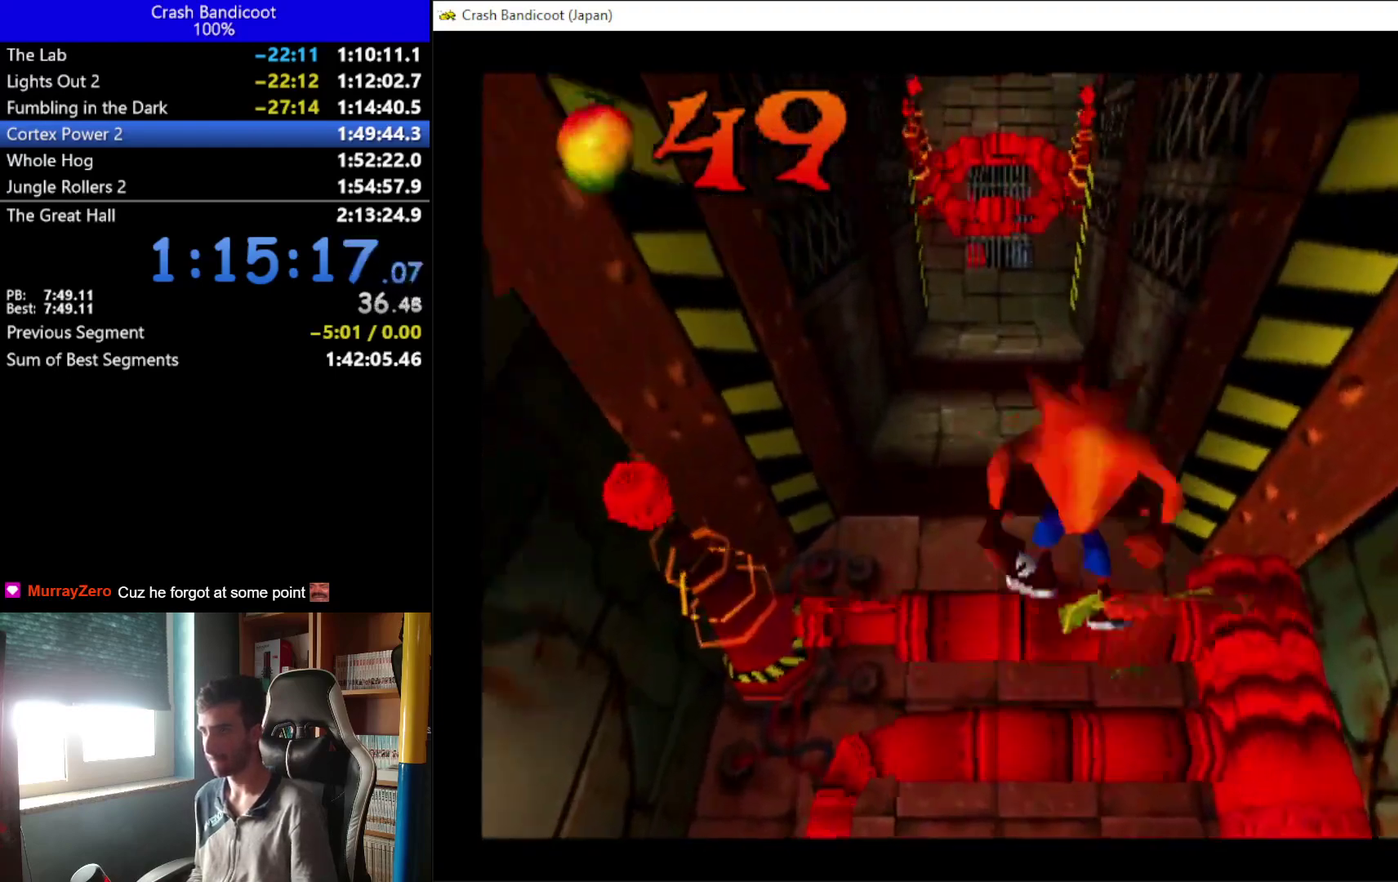
{"buttons": ["A", "DPAD_UP", "DPAD_RIGHT"], "left_stick": "center", "events": [[100, "A", "up"], [133, "DPAD_LEFT", "up"], [500, "A", "down"], [500, "DPAD_RIGHT", "down"]]}
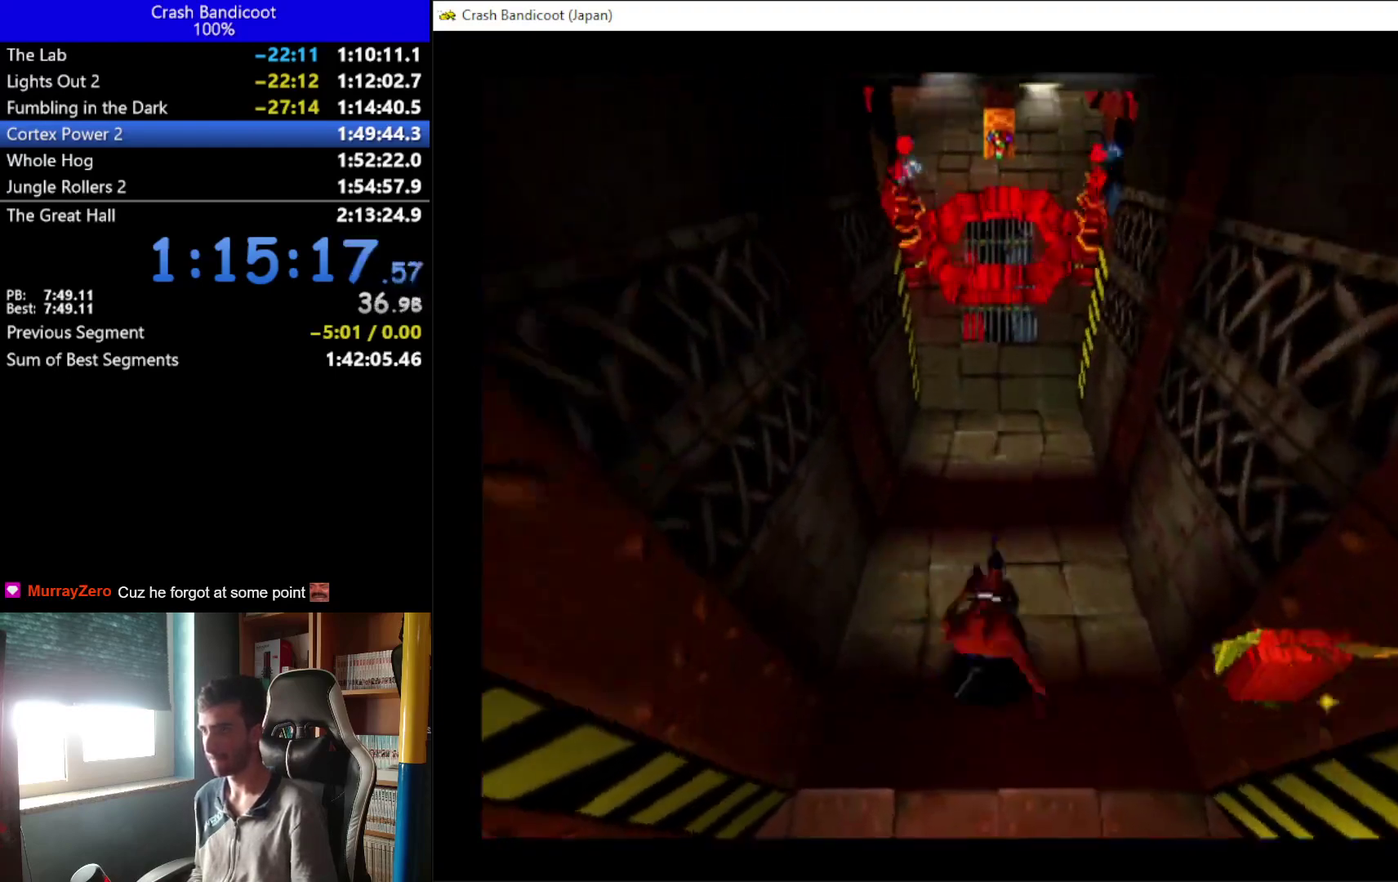
{"buttons": ["A", "DPAD_UP", "DPAD_LEFT"], "left_stick": "center", "events": [[67, "DPAD_RIGHT", "up"], [167, "DPAD_LEFT", "down"], [267, "DPAD_LEFT", "up"], [333, "DPAD_RIGHT", "down"], [400, "DPAD_RIGHT", "up"], [467, "DPAD_LEFT", "down"]]}
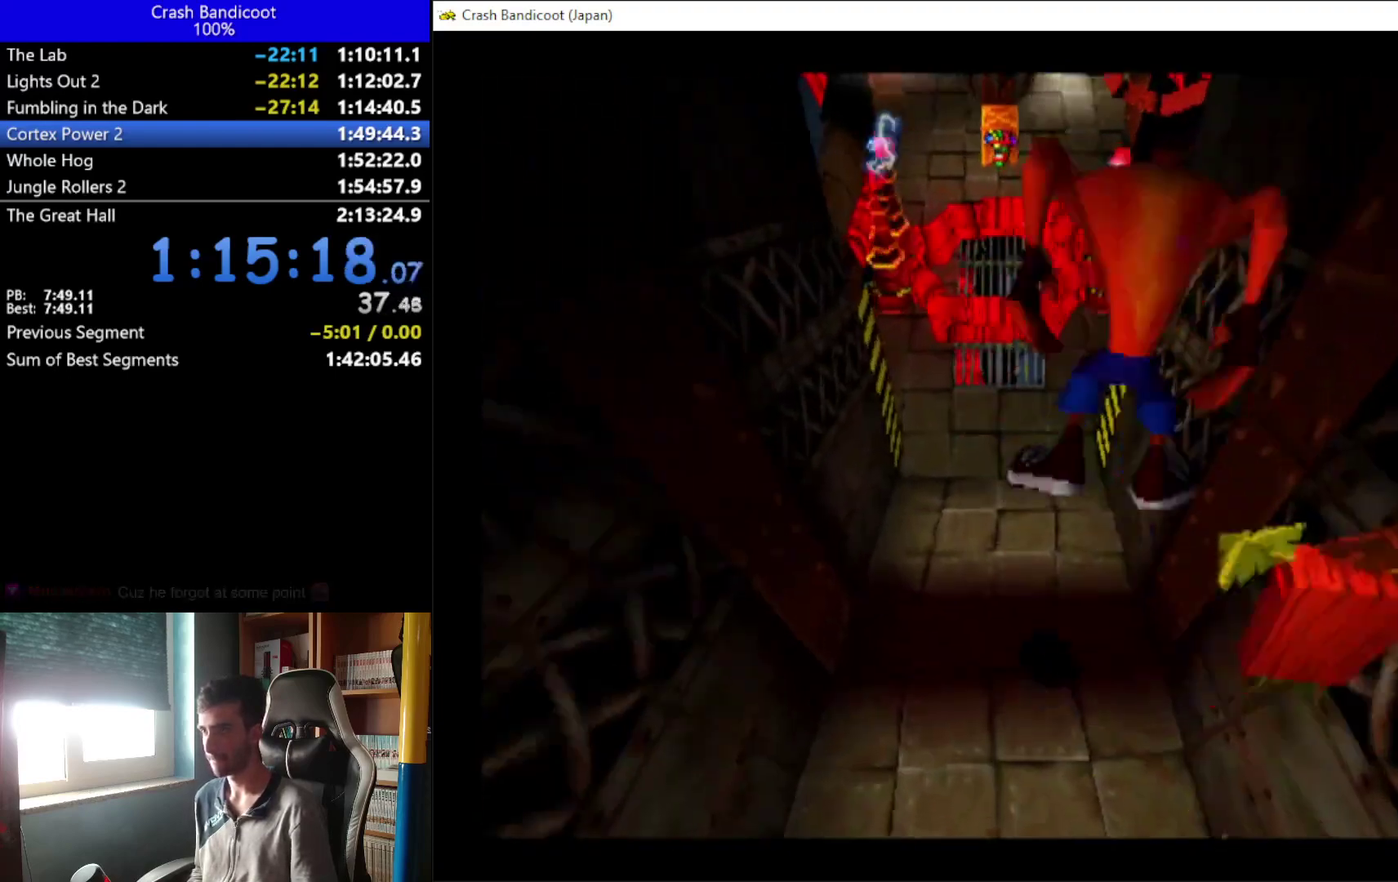
{"buttons": ["DPAD_UP"], "left_stick": "center", "events": [[33, "DPAD_LEFT", "up"], [133, "A", "up"]]}
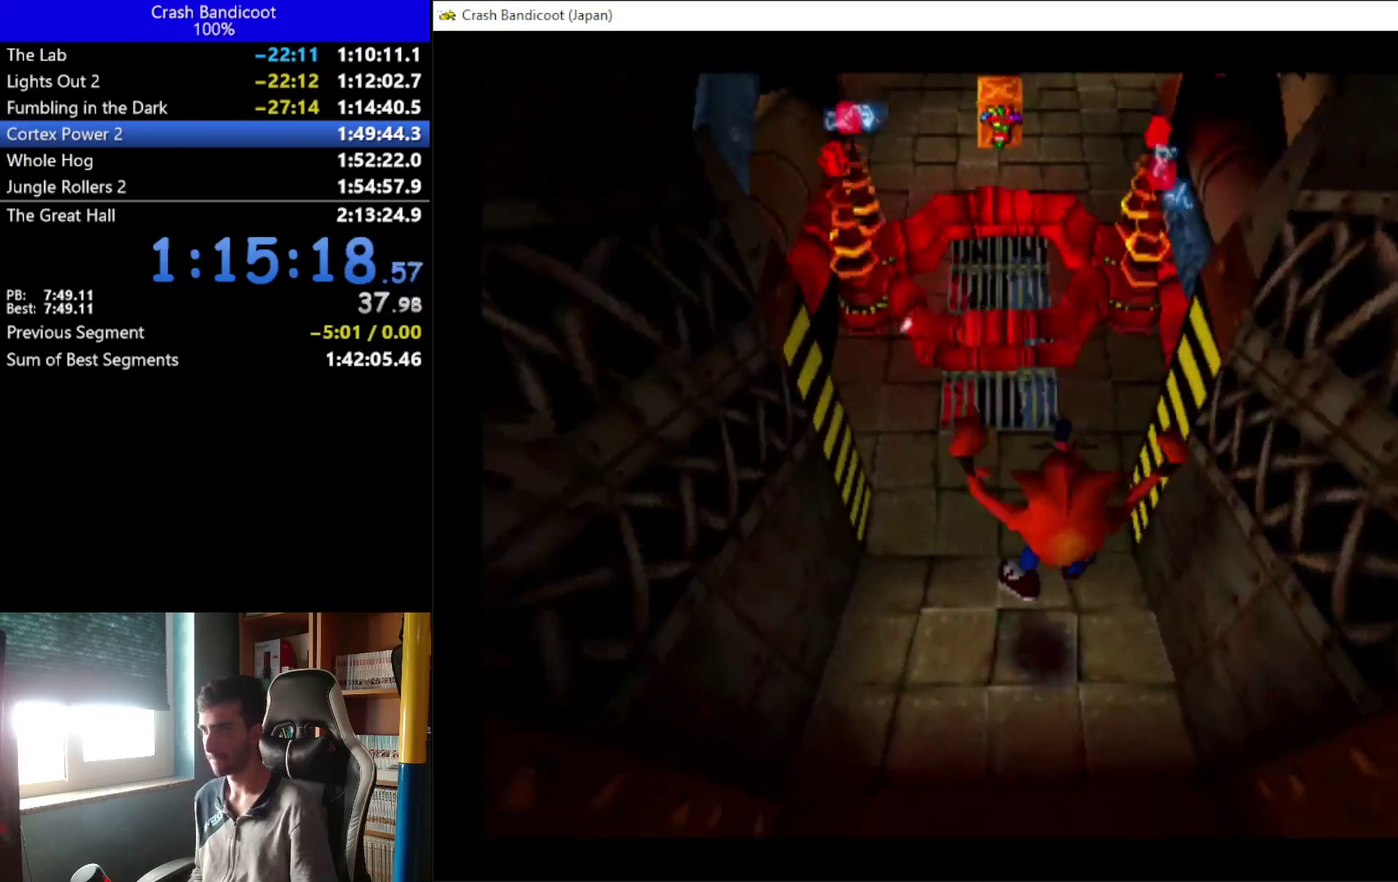
{"buttons": ["A", "DPAD_UP"], "left_stick": "center", "events": [[367, "A", "down"], [400, "DPAD_LEFT", "down"], [500, "DPAD_LEFT", "up"]]}
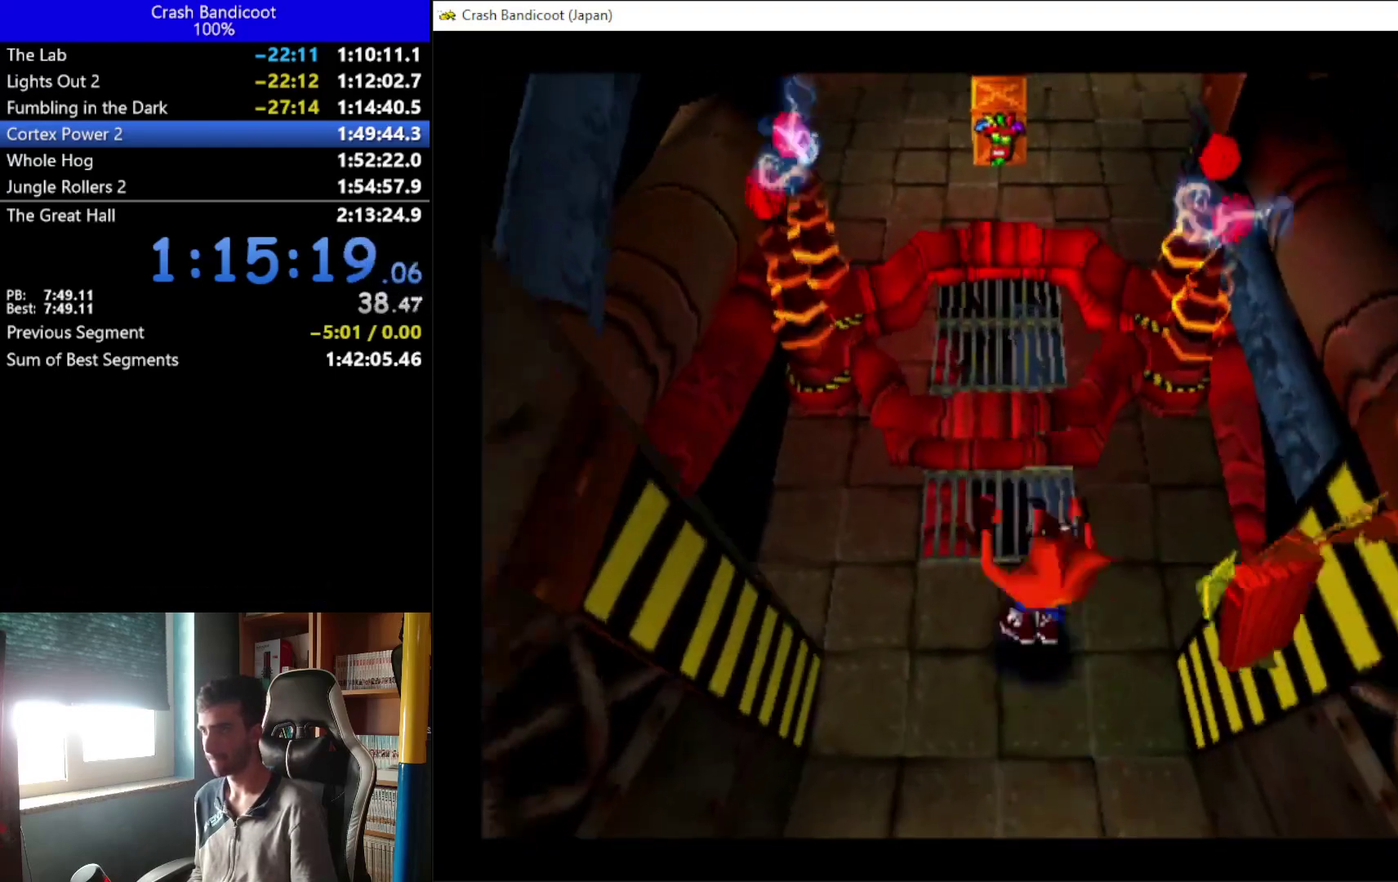
{"buttons": ["DPAD_UP"], "left_stick": "center", "events": [[100, "A", "up"], [300, "DPAD_LEFT", "down"], [367, "DPAD_LEFT", "up"], [400, "DPAD_RIGHT", "down"], [467, "DPAD_RIGHT", "up"]]}
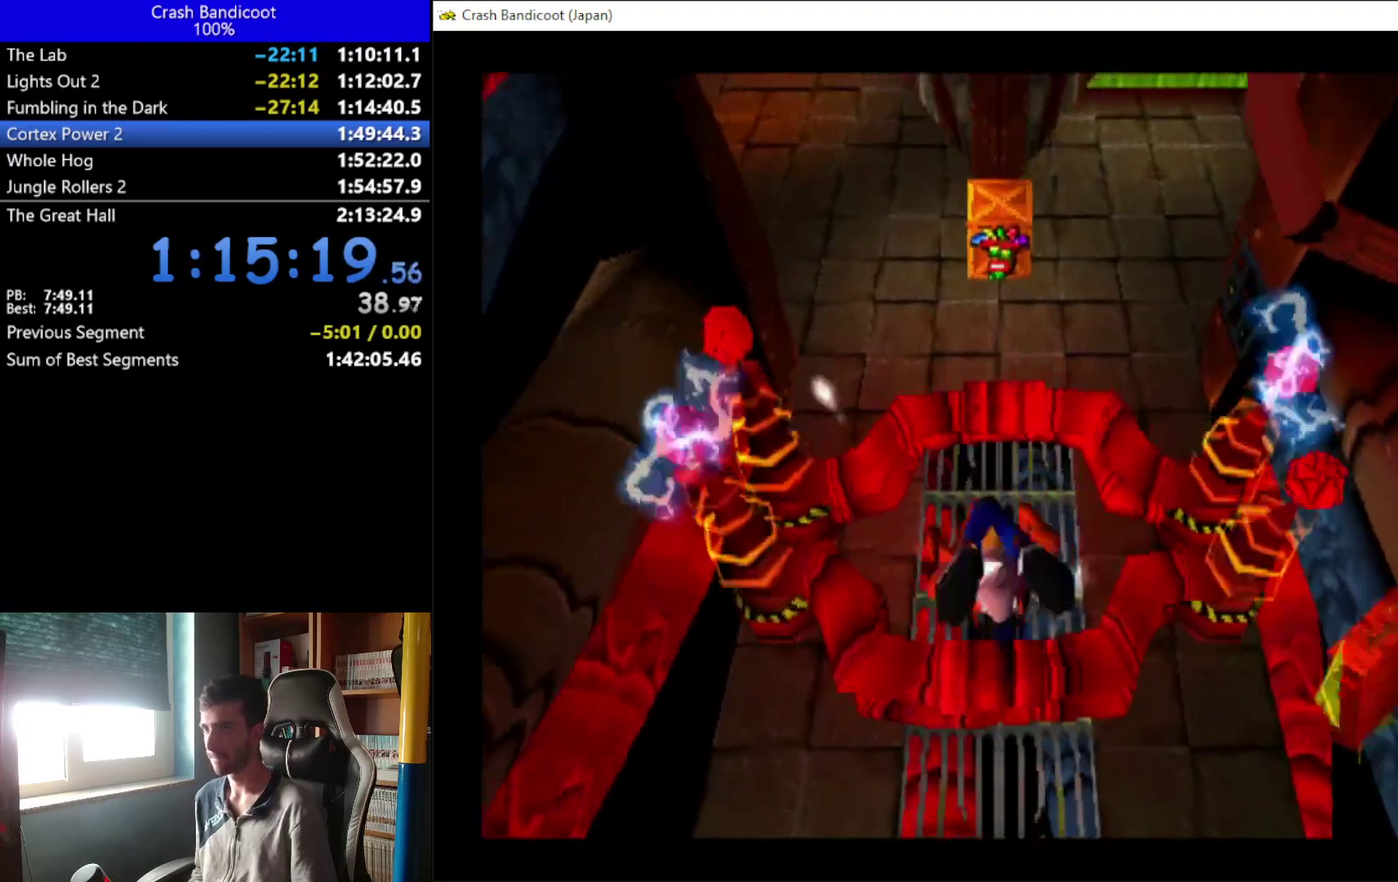
{"buttons": ["A", "DPAD_UP"], "left_stick": "center"}
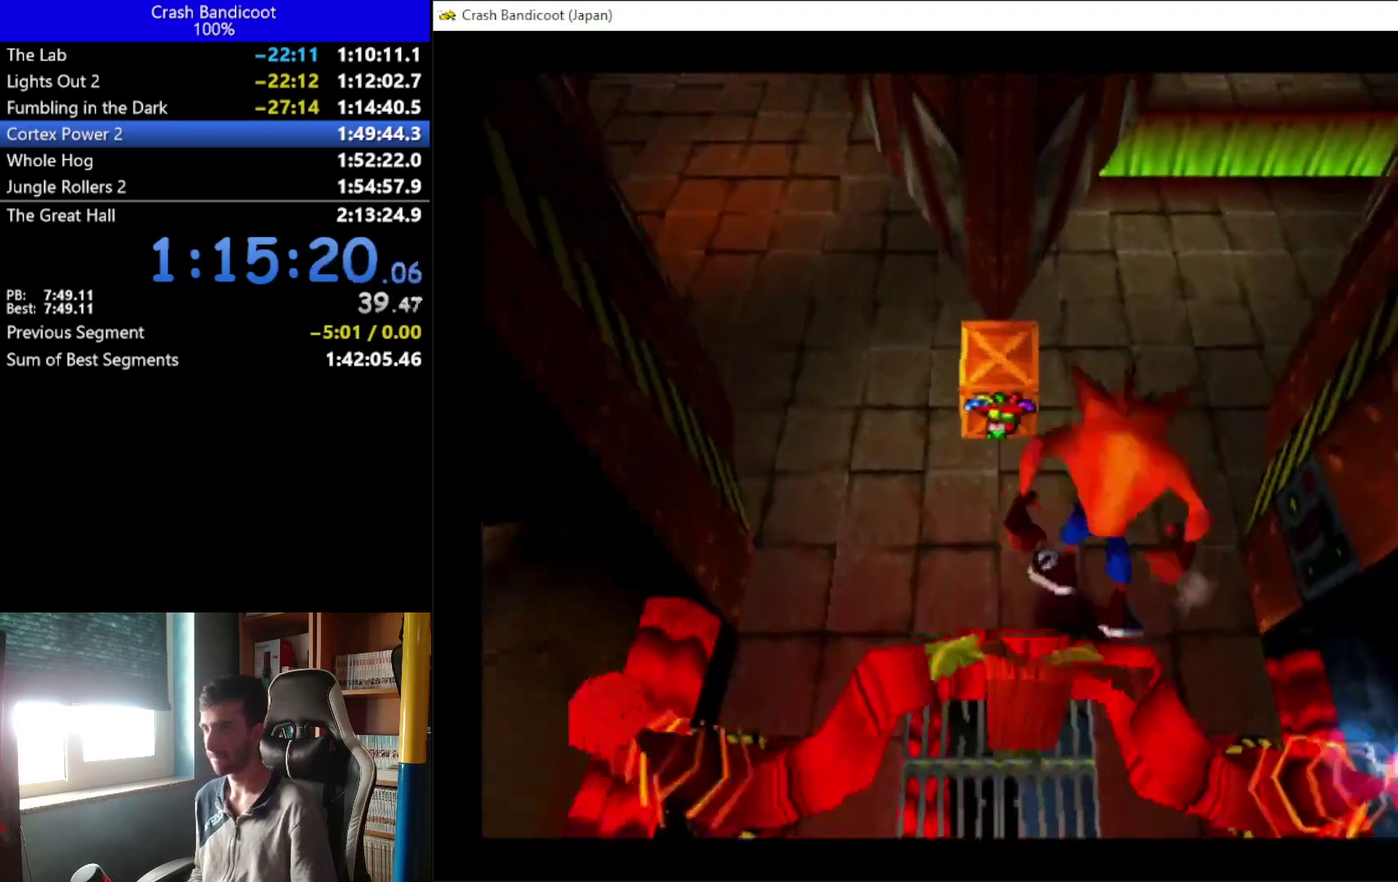
{"buttons": ["A", "DPAD_UP", "DPAD_RIGHT"], "left_stick": "center", "events": [[33, "DPAD_RIGHT", "down"], [67, "A", "up"], [133, "DPAD_RIGHT", "up"], [300, "X", "down"], [400, "A", "down"], [400, "DPAD_RIGHT", "down"], [400, "X", "up"]]}
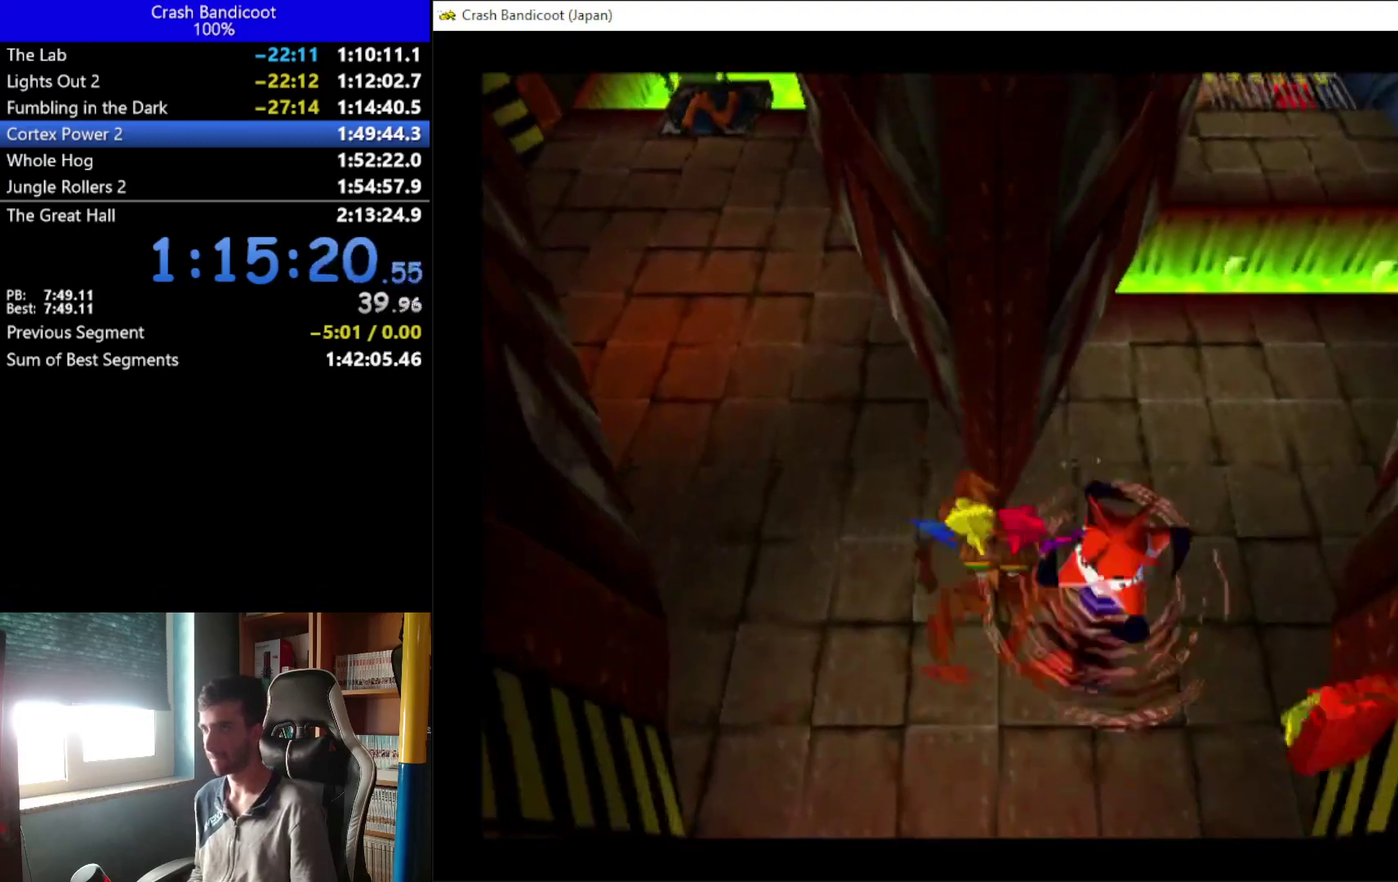
{"buttons": ["DPAD_UP", "DPAD_RIGHT"], "left_stick": "center", "events": [[67, "A", "up"]]}
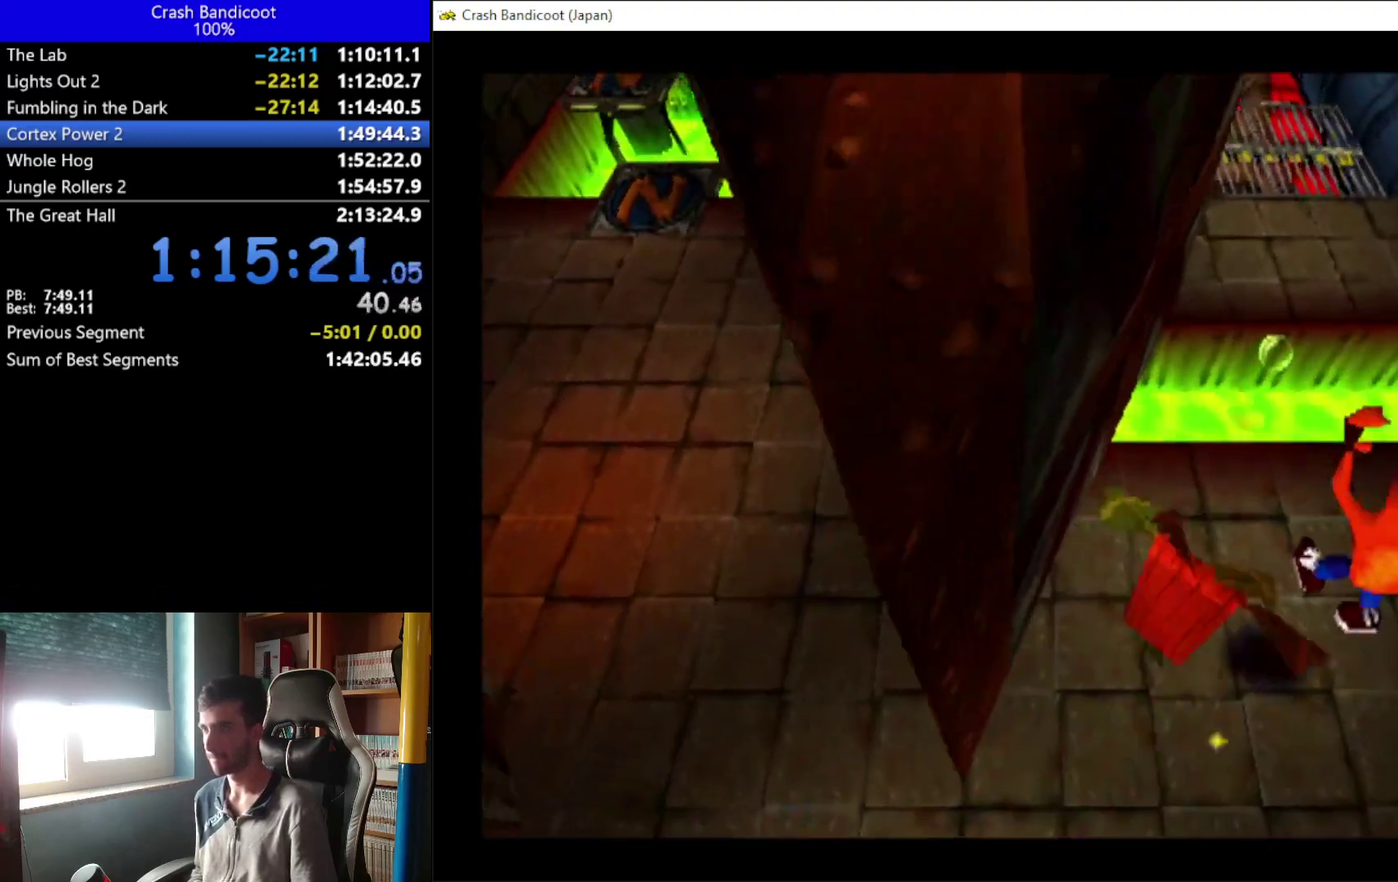
{"buttons": ["A", "DPAD_UP", "DPAD_RIGHT"], "left_stick": "center", "events": [[33, "DPAD_RIGHT", "up"], [300, "A", "down"], [300, "DPAD_RIGHT", "down"]]}
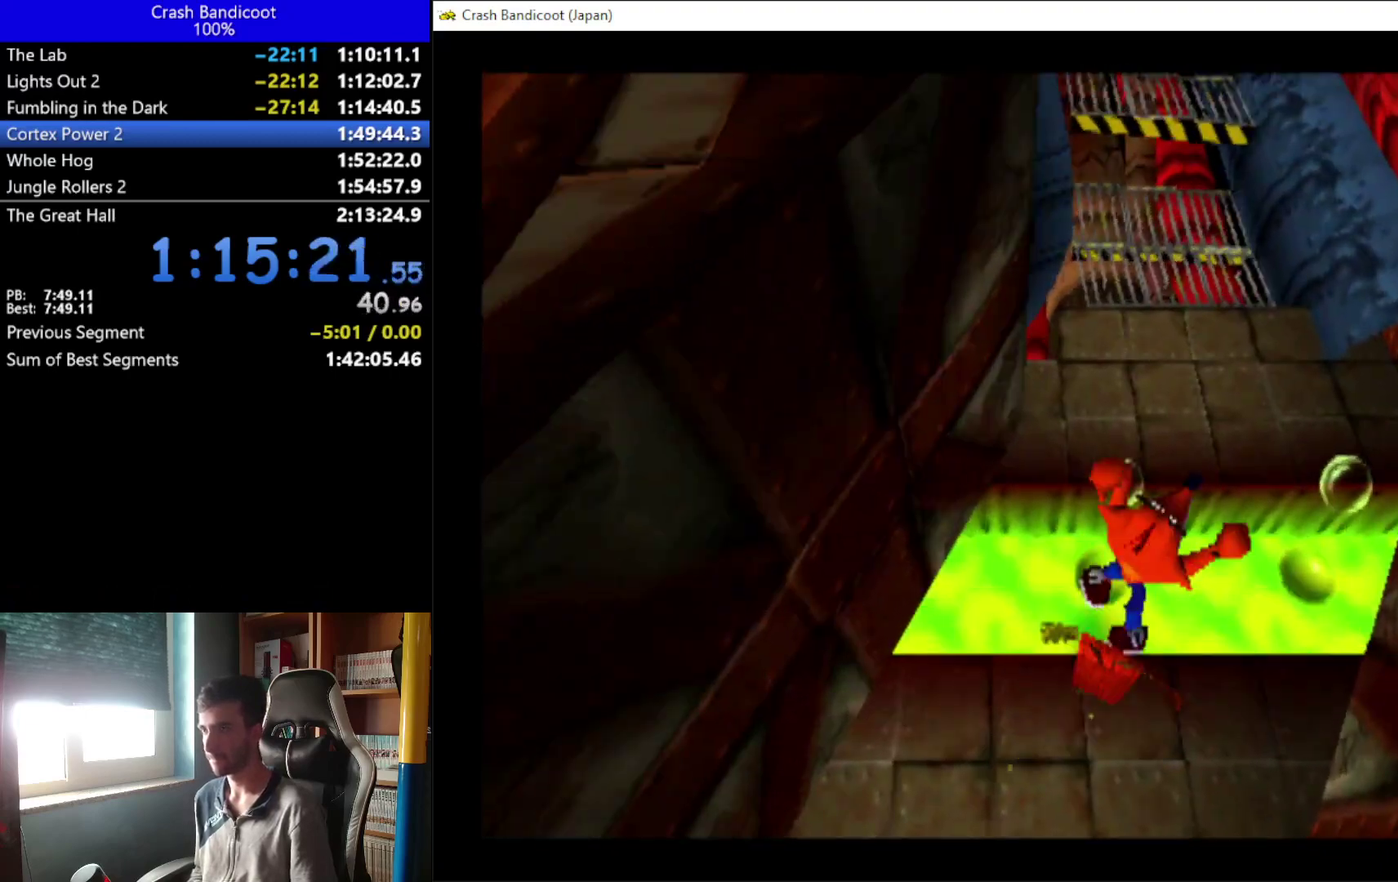
{"buttons": ["DPAD_UP", "DPAD_RIGHT"], "left_stick": "center", "events": [[33, "DPAD_RIGHT", "up"], [67, "DPAD_LEFT", "down"], [133, "DPAD_LEFT", "up"], [167, "DPAD_RIGHT", "down"], [267, "DPAD_RIGHT", "up"], [400, "DPAD_RIGHT", "down"], [433, "A", "up"]]}
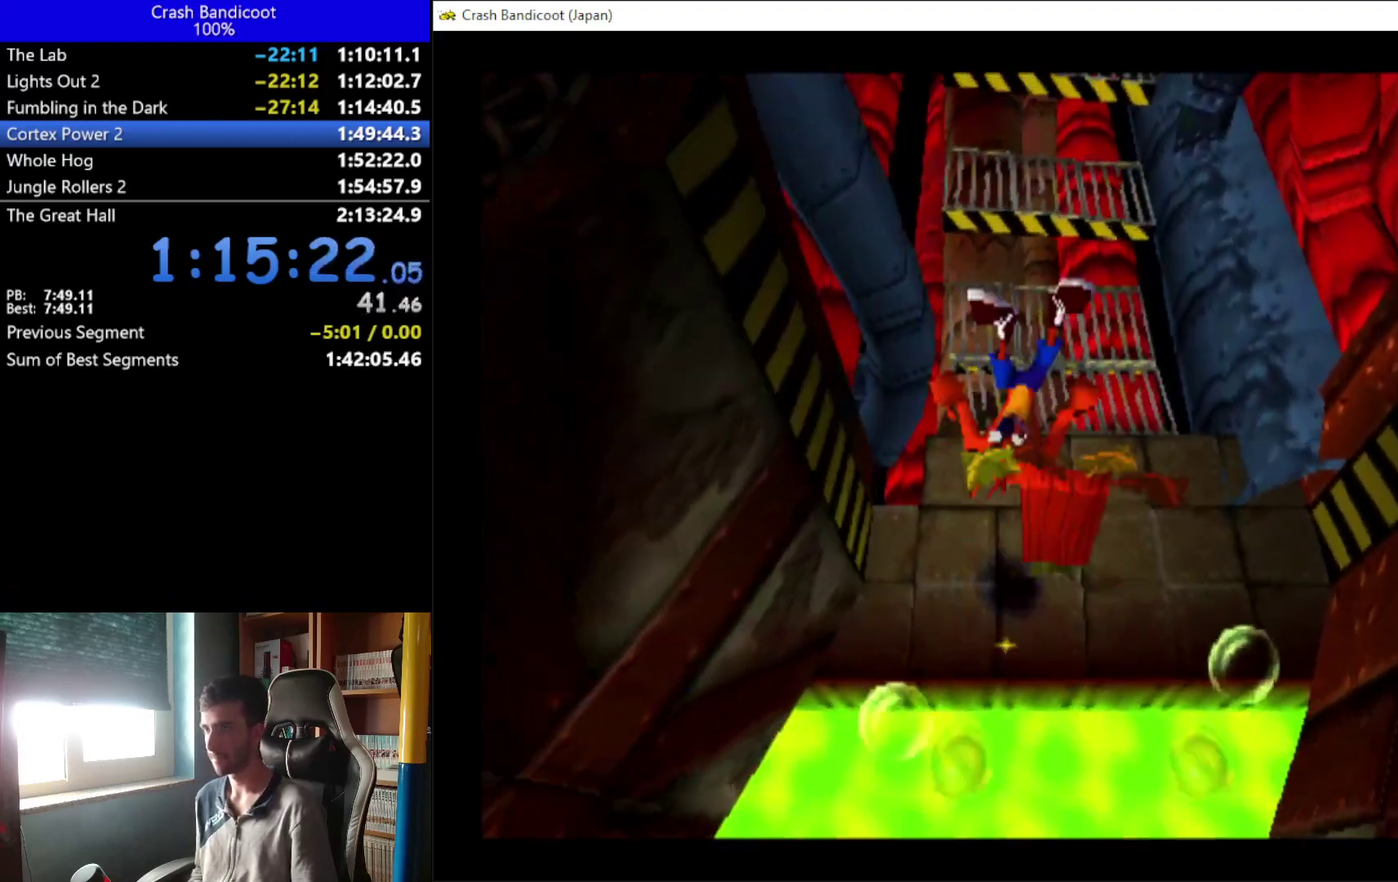
{"buttons": ["A", "DPAD_UP"], "left_stick": "center", "events": [[33, "DPAD_RIGHT", "up"], [500, "A", "down"]]}
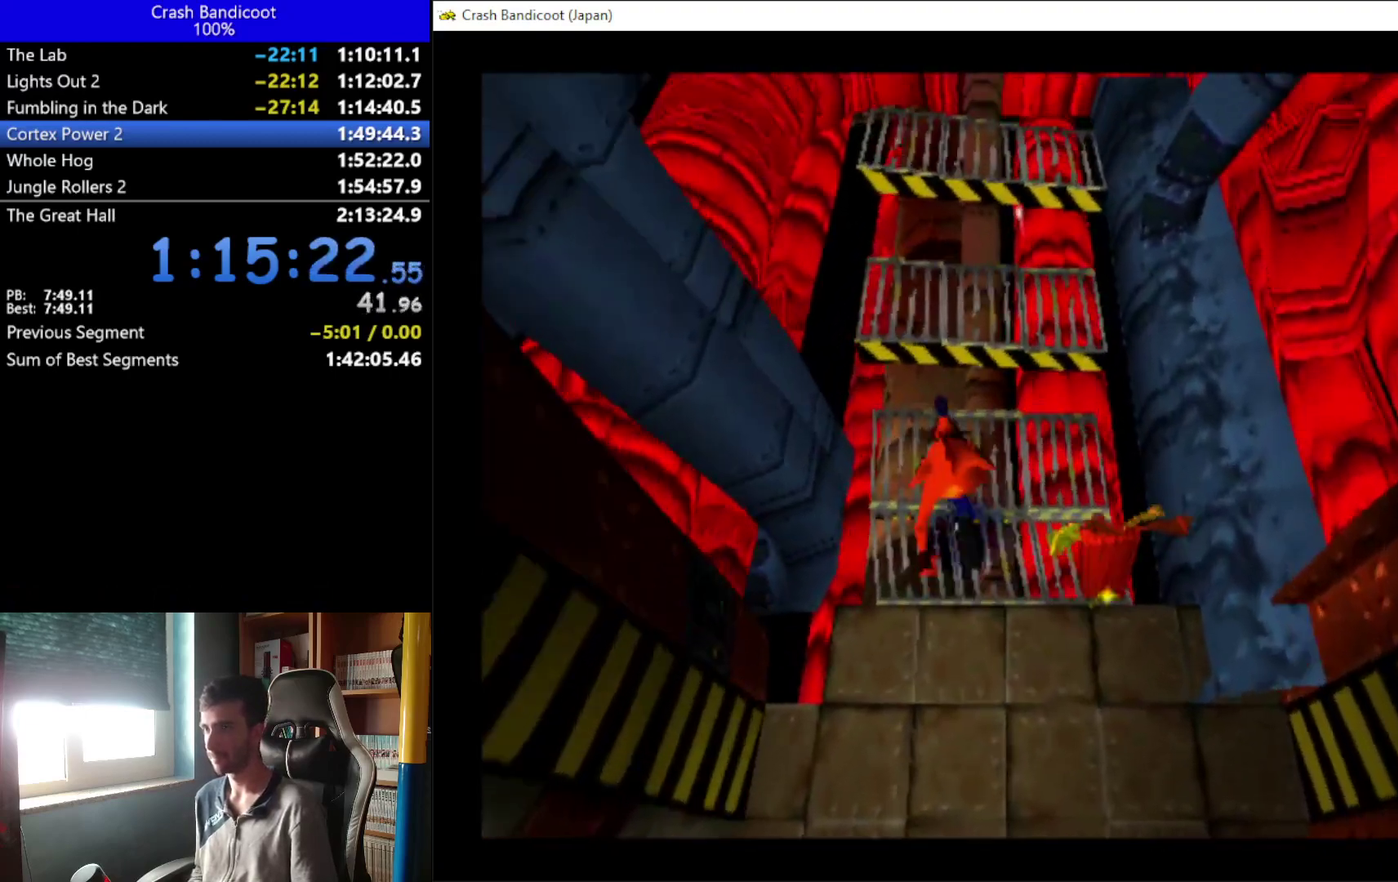
{"buttons": ["DPAD_UP"], "left_stick": "center", "events": [[100, "DPAD_RIGHT", "down"], [133, "X", "down"], [167, "DPAD_RIGHT", "up"], [200, "DPAD_LEFT", "down"], [300, "DPAD_LEFT", "up"], [333, "DPAD_RIGHT", "down"], [400, "DPAD_RIGHT", "up"], [500, "A", "up"], [500, "X", "up"]]}
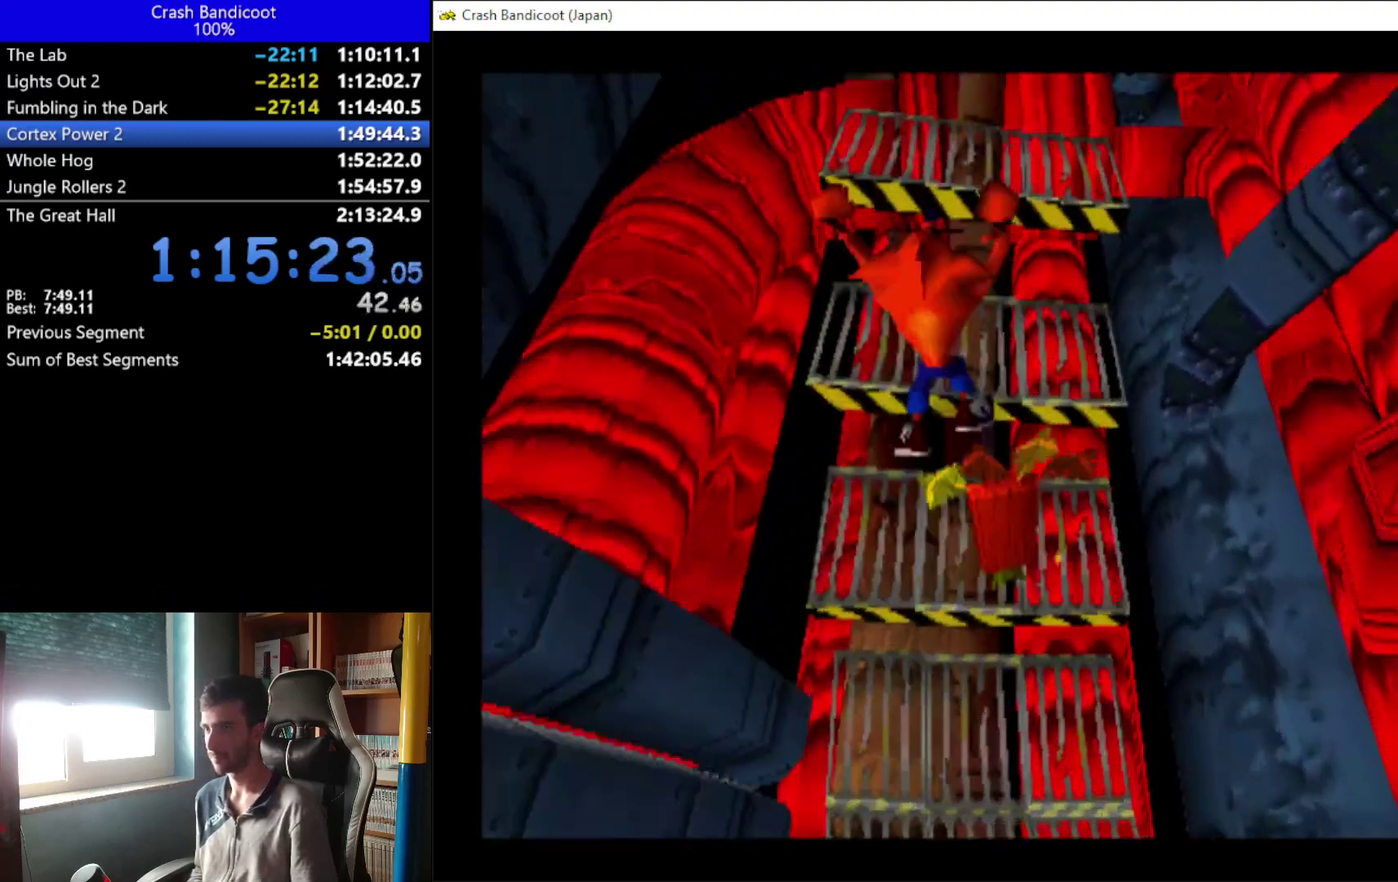
{"buttons": ["A", "DPAD_UP"], "left_stick": "center", "events": [[167, "A", "down"], [233, "DPAD_LEFT", "down"], [300, "DPAD_LEFT", "up"], [333, "DPAD_RIGHT", "down"], [433, "DPAD_RIGHT", "up"]]}
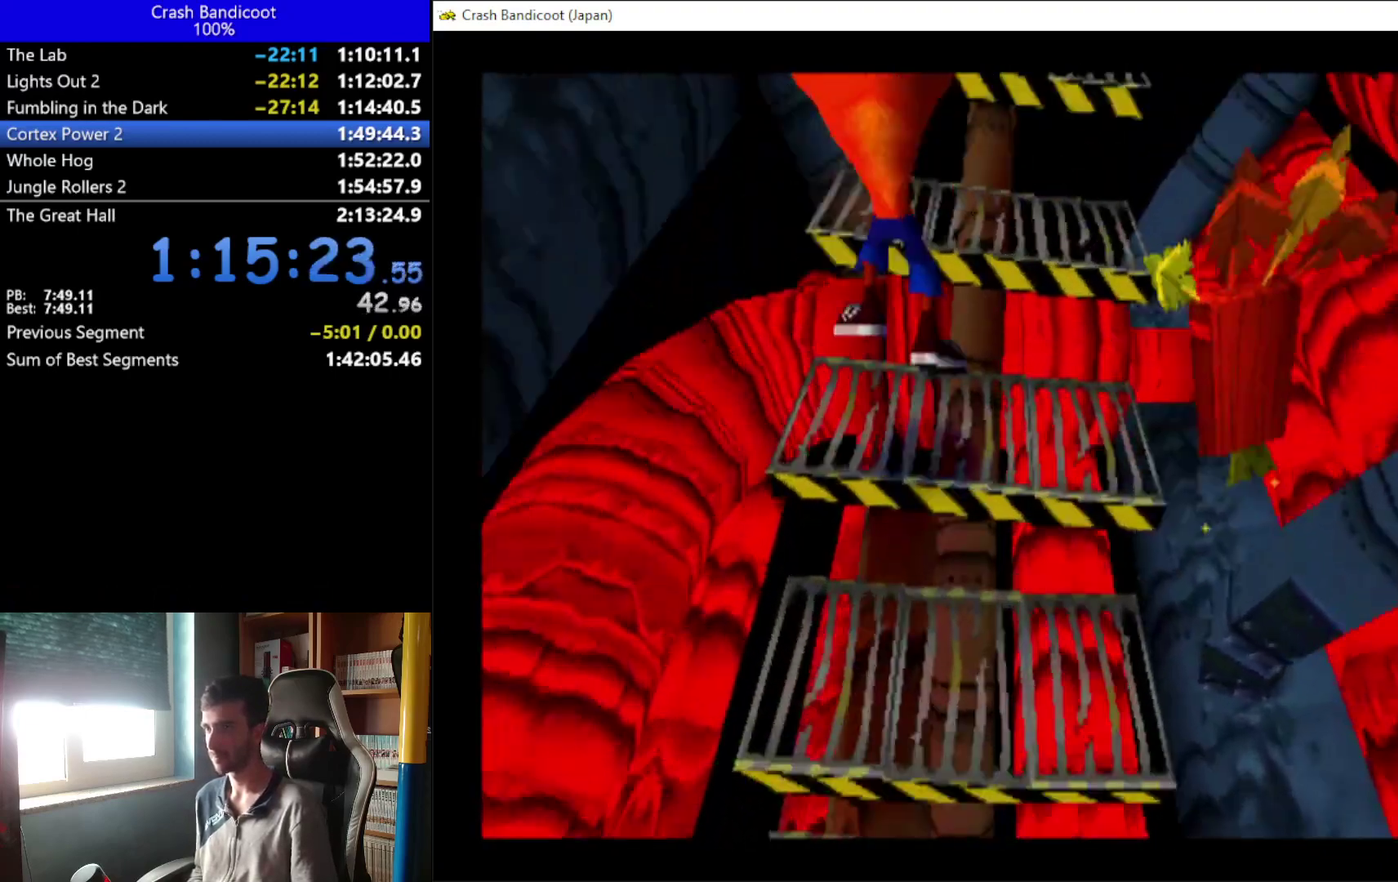
{"buttons": ["A", "DPAD_UP"], "left_stick": "center", "events": [[67, "DPAD_RIGHT", "down"], [133, "DPAD_RIGHT", "up"], [167, "A", "up"], [300, "DPAD_RIGHT", "down"], [333, "A", "down"], [367, "DPAD_RIGHT", "up"], [433, "DPAD_LEFT", "down"], [500, "DPAD_LEFT", "up"]]}
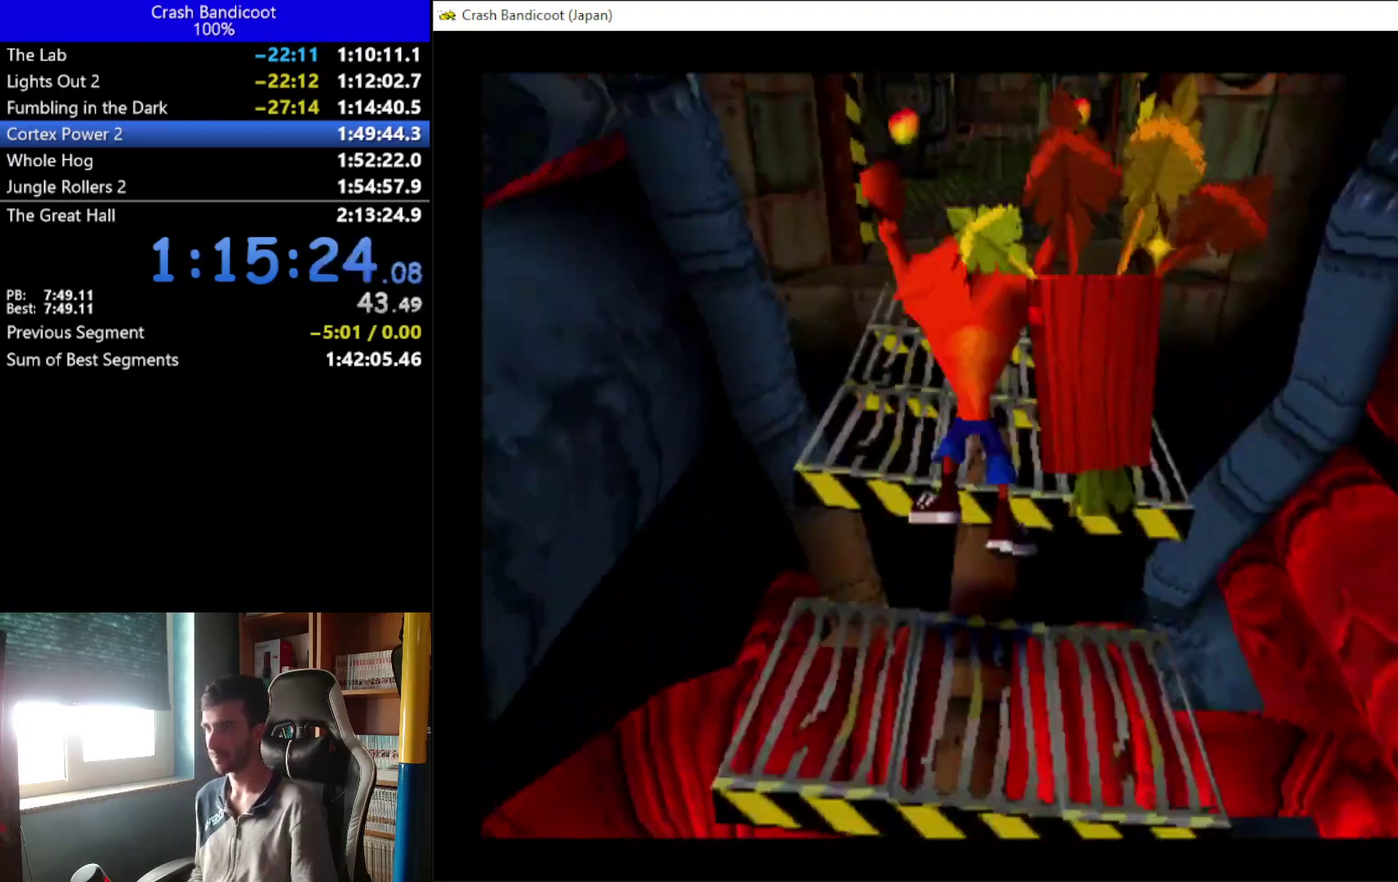
{"buttons": ["DPAD_UP", "DPAD_RIGHT"], "left_stick": "center", "events": [[400, "A", "up"], [433, "DPAD_RIGHT", "down"]]}
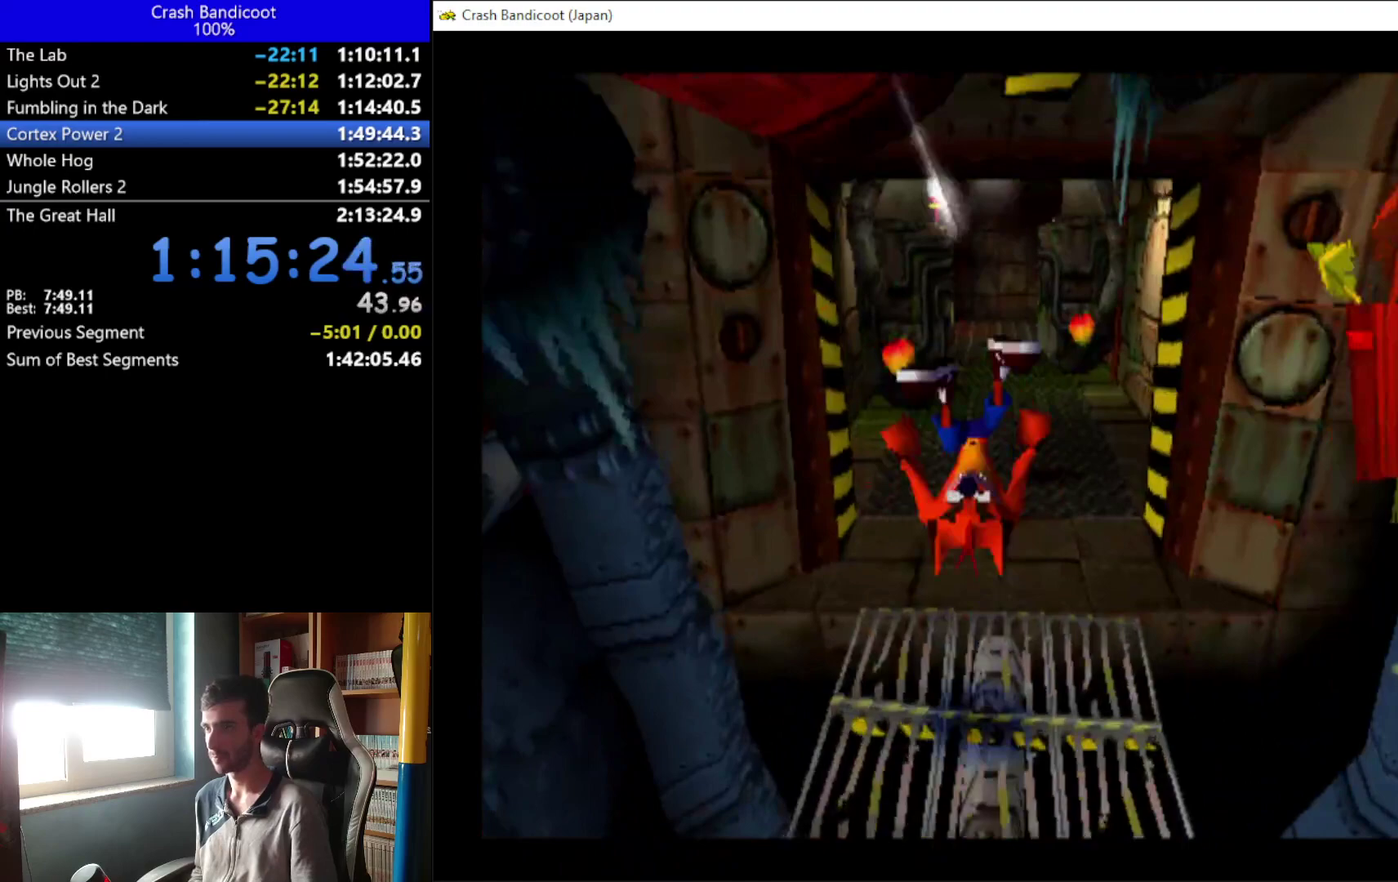
{"buttons": ["DPAD_UP"], "left_stick": "center", "events": [[33, "DPAD_RIGHT", "up"], [200, "A", "down"], [267, "X", "down"], [300, "DPAD_LEFT", "down"], [367, "DPAD_LEFT", "up"], [400, "DPAD_RIGHT", "down"], [467, "A", "up"], [467, "DPAD_RIGHT", "up"], [467, "X", "up"]]}
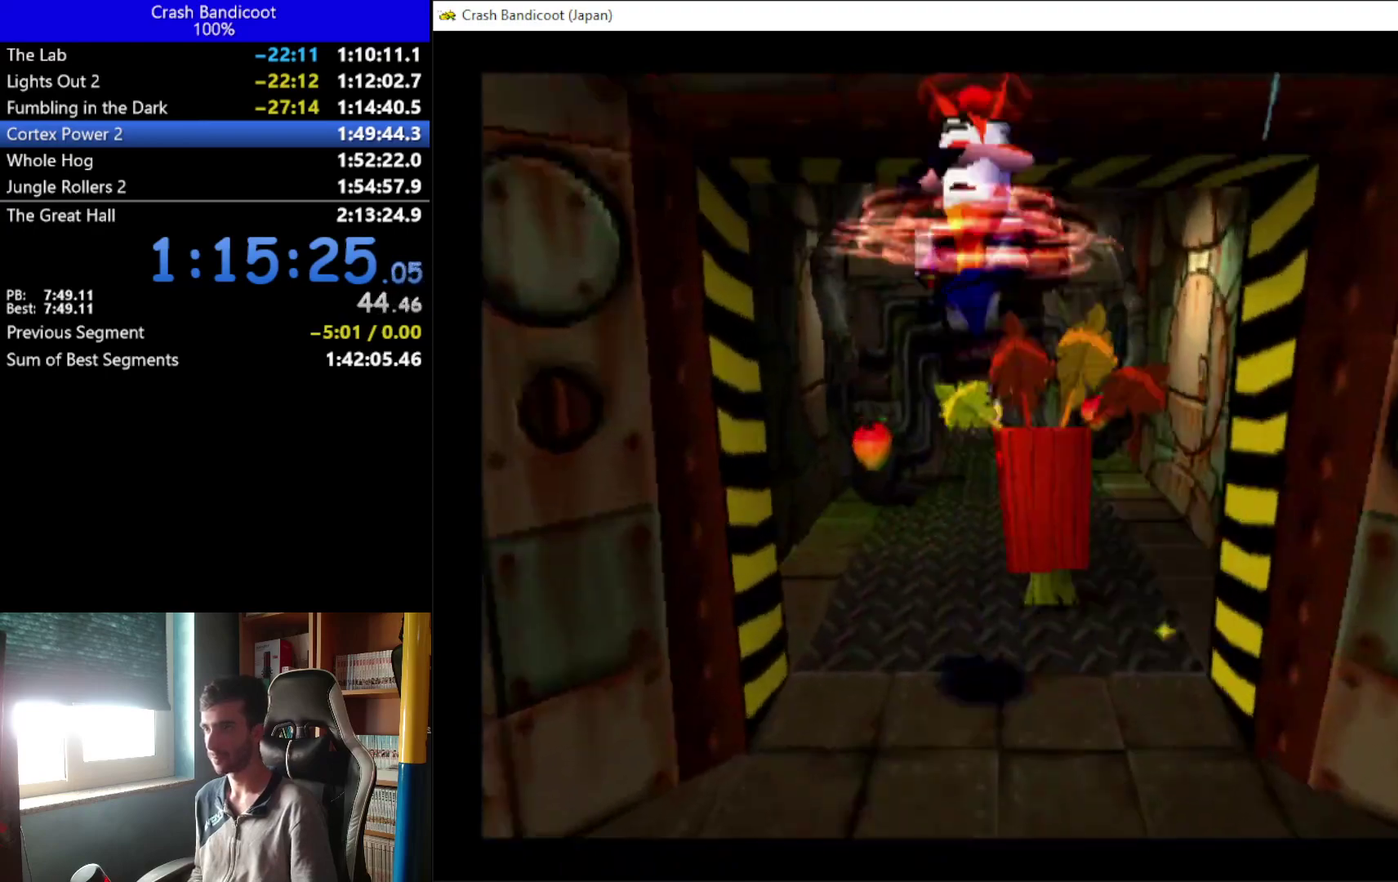
{"buttons": ["A", "DPAD_UP"], "left_stick": "center"}
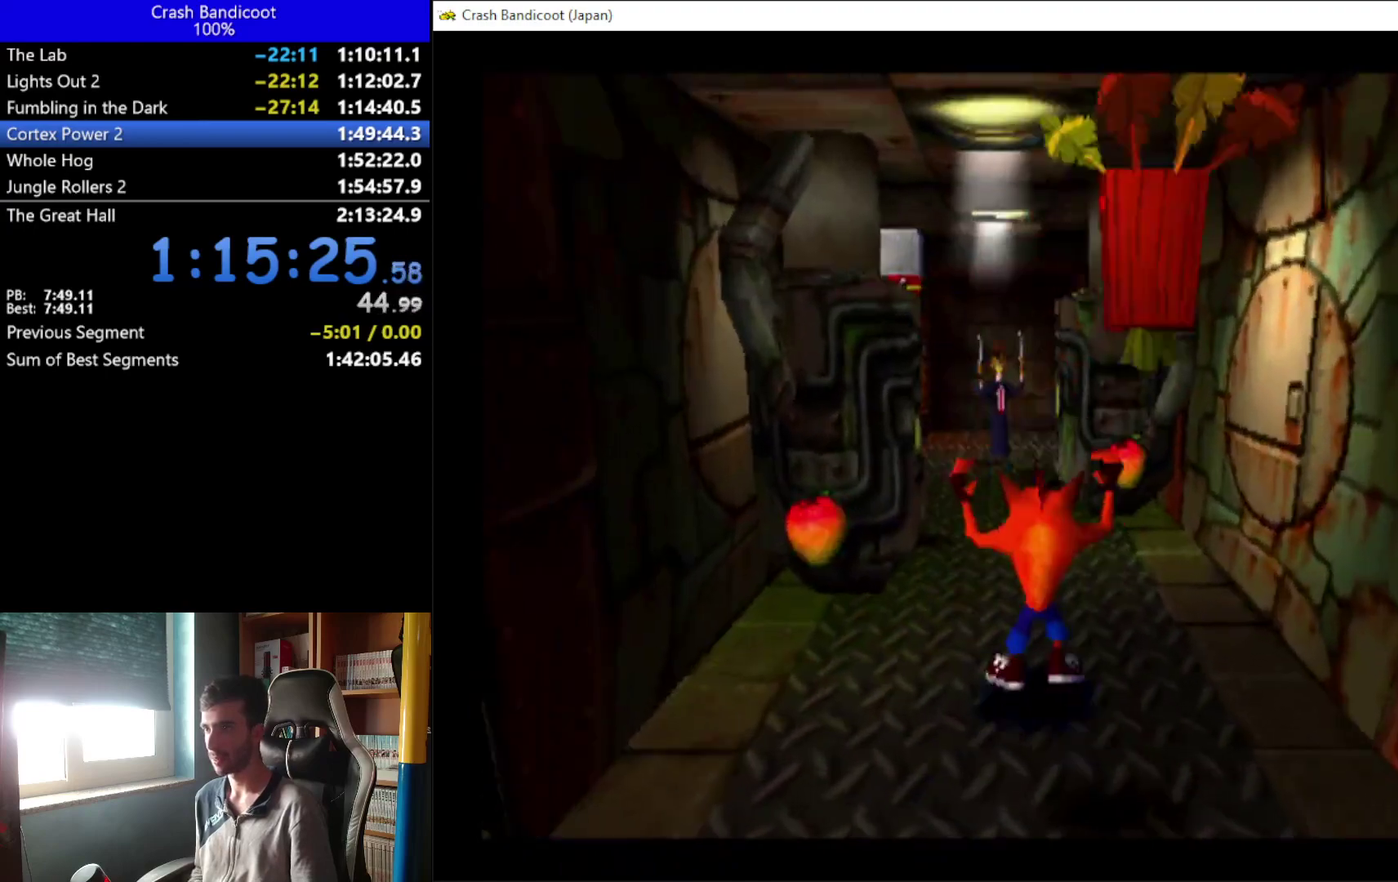
{"buttons": ["A", "DPAD_UP"], "left_stick": "center", "events": [[33, "DPAD_LEFT", "down"], [133, "DPAD_LEFT", "up"], [167, "DPAD_RIGHT", "down"], [233, "DPAD_RIGHT", "up"], [367, "DPAD_RIGHT", "down"], [433, "DPAD_RIGHT", "up"]]}
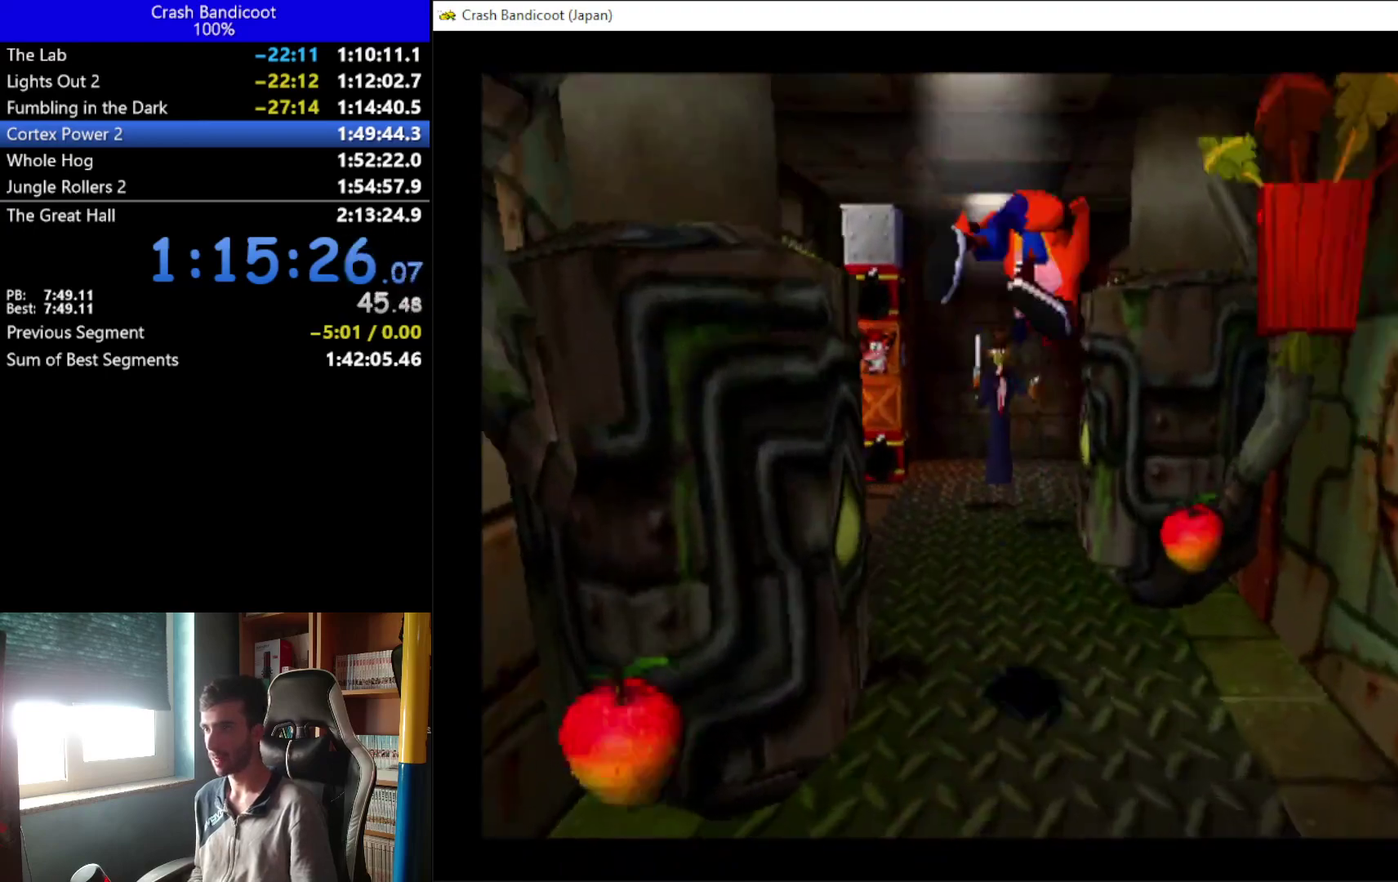
{"buttons": ["A", "DPAD_UP"], "left_stick": "center", "events": [[67, "A", "up"], [67, "DPAD_RIGHT", "down"], [133, "DPAD_RIGHT", "up"], [300, "A", "down"]]}
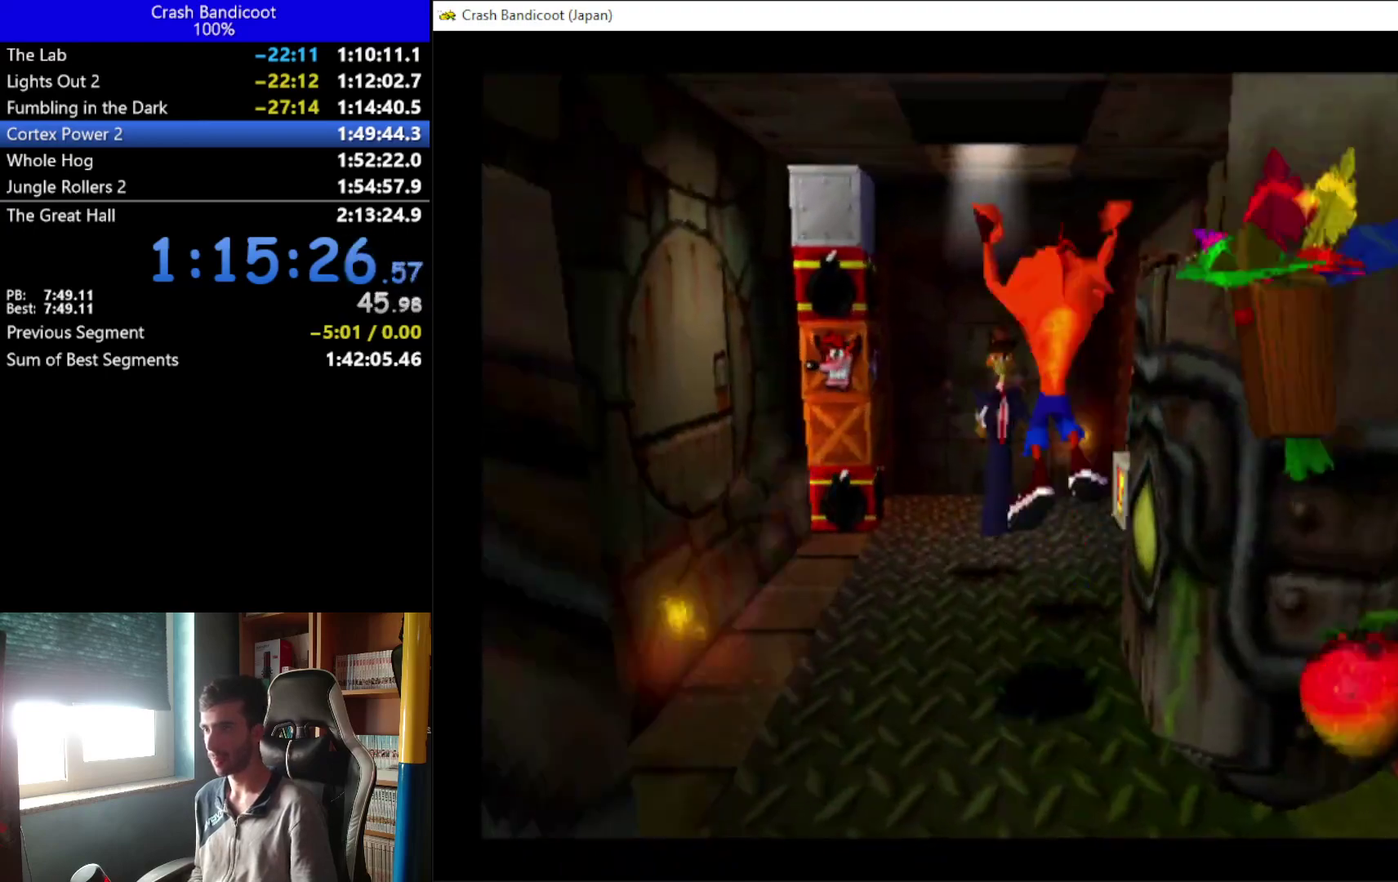
{"buttons": ["DPAD_UP"], "left_stick": "center", "events": [[33, "DPAD_RIGHT", "down"], [133, "DPAD_RIGHT", "up"], [267, "A", "up"], [267, "DPAD_RIGHT", "down"], [367, "DPAD_RIGHT", "up"]]}
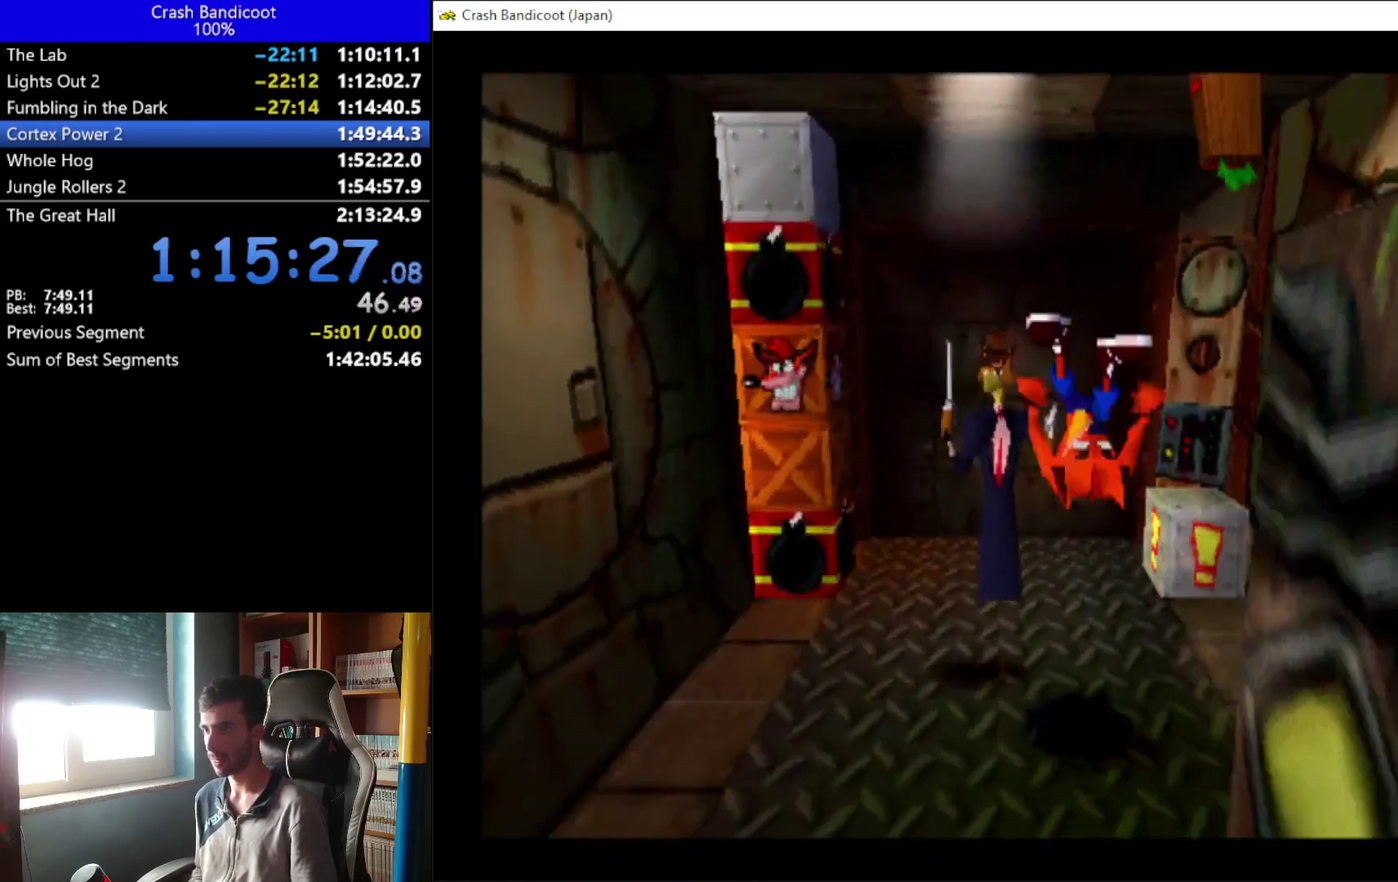
{"buttons": ["DPAD_RIGHT"], "left_stick": "center", "events": [[67, "DPAD_RIGHT", "down"], [67, "X", "down"], [167, "DPAD_RIGHT", "up"], [367, "DPAD_RIGHT", "down"], [400, "DPAD_UP", "up"], [467, "X", "up"]]}
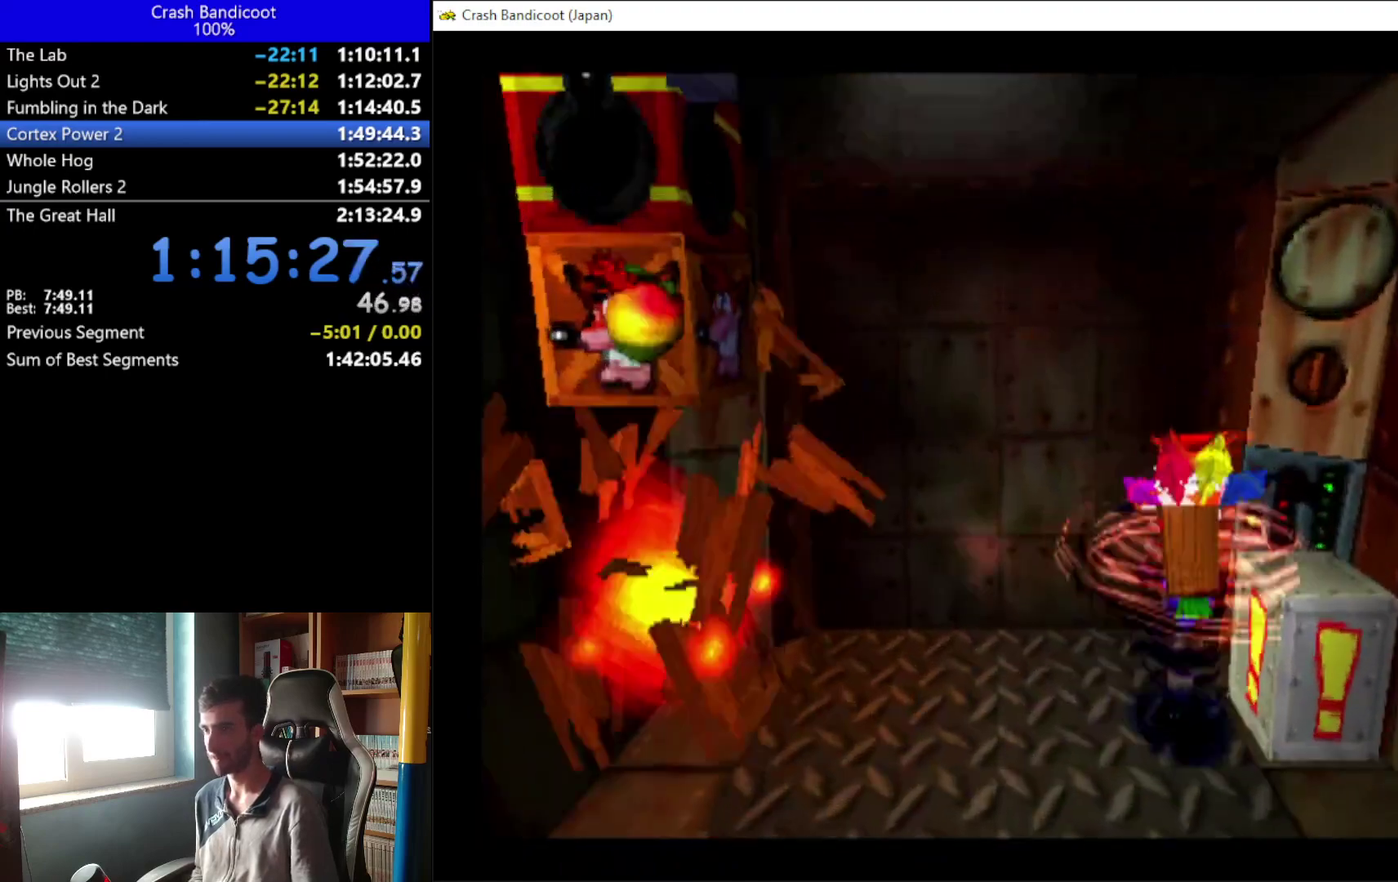
{"buttons": ["DPAD_DOWN", "DPAD_LEFT"], "left_stick": "center", "events": [[33, "DPAD_DOWN", "down"], [100, "DPAD_RIGHT", "up"], [467, "DPAD_LEFT", "down"]]}